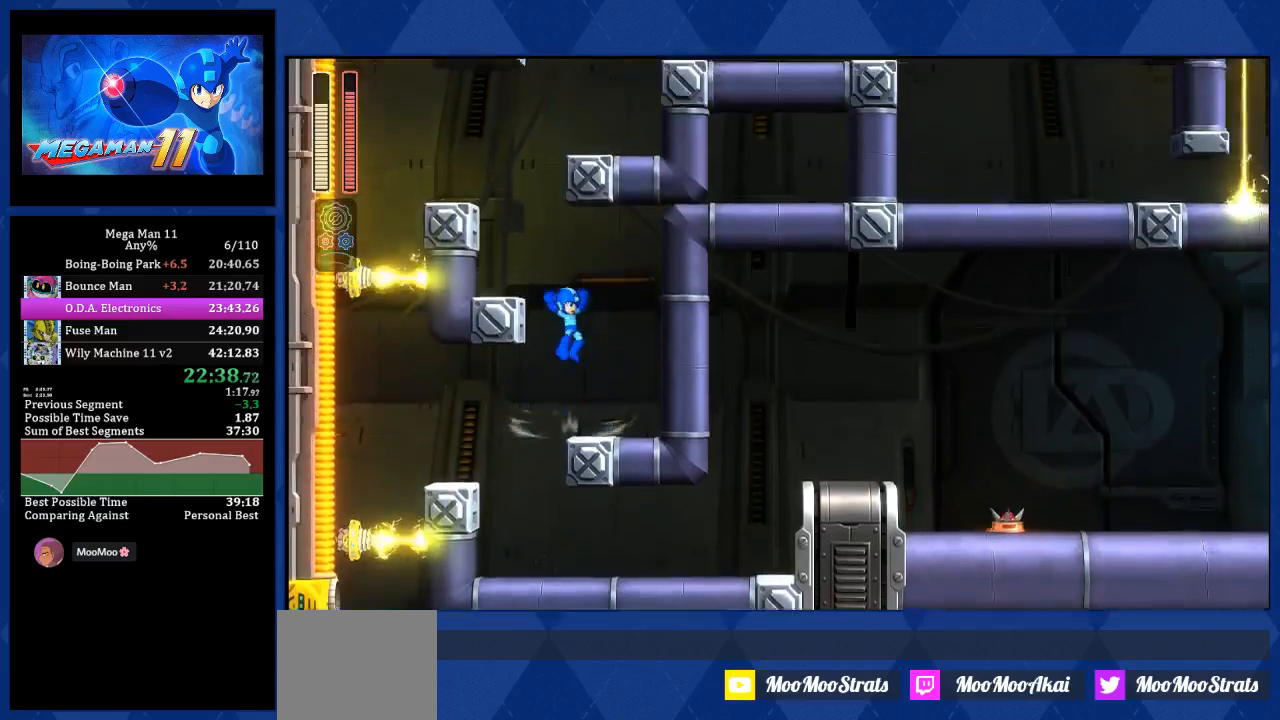
Gameplay with a controller (PlayStation layout); each line is a JSON object with the inputs held at the frame after it. "events" lists button and stick changes between this image and that frame as [ms after this image, input, new state], when the widget could be followed in between.
{"buttons": ["CROSS", "DPAD_RIGHT"], "left_stick": "center", "right_stick": "center", "events": [[67, "DPAD_LEFT", "down"], [217, "CROSS", "up"], [267, "DPAD_LEFT", "up"], [350, "CROSS", "down"], [400, "DPAD_RIGHT", "down"]]}
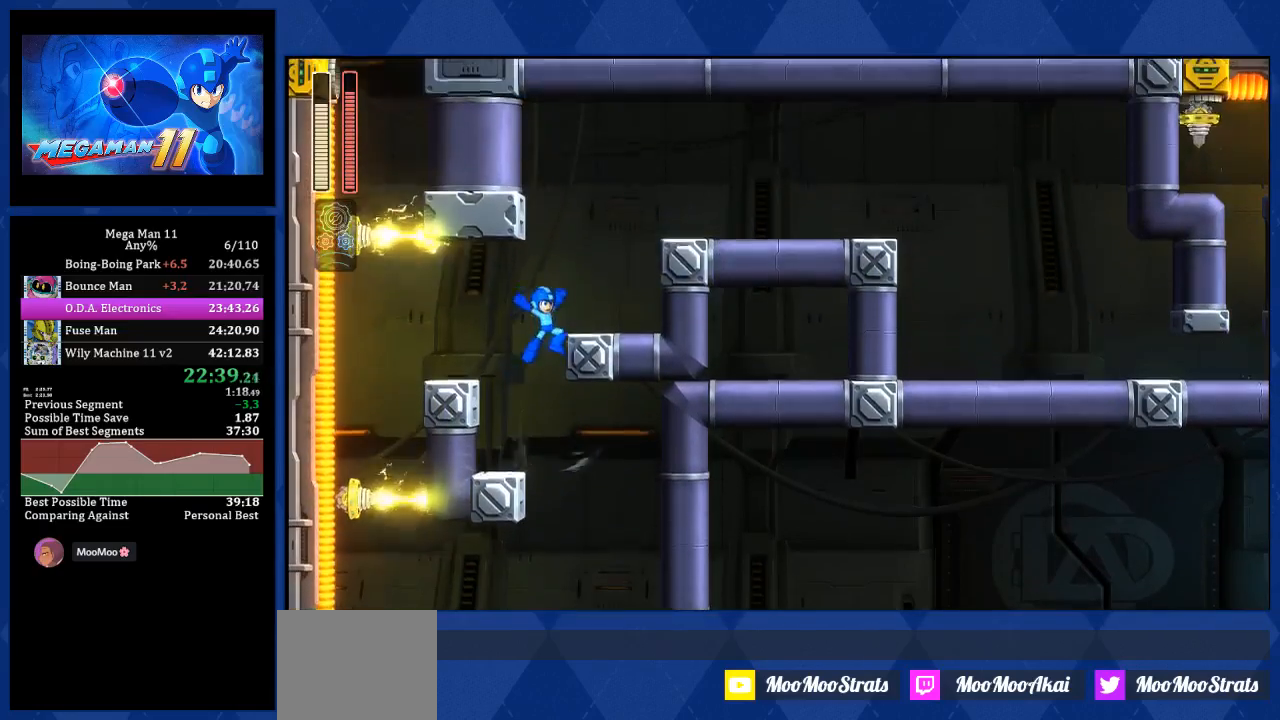
{"buttons": ["DPAD_RIGHT"], "left_stick": "center", "right_stick": "center", "events": [[367, "CROSS", "up"]]}
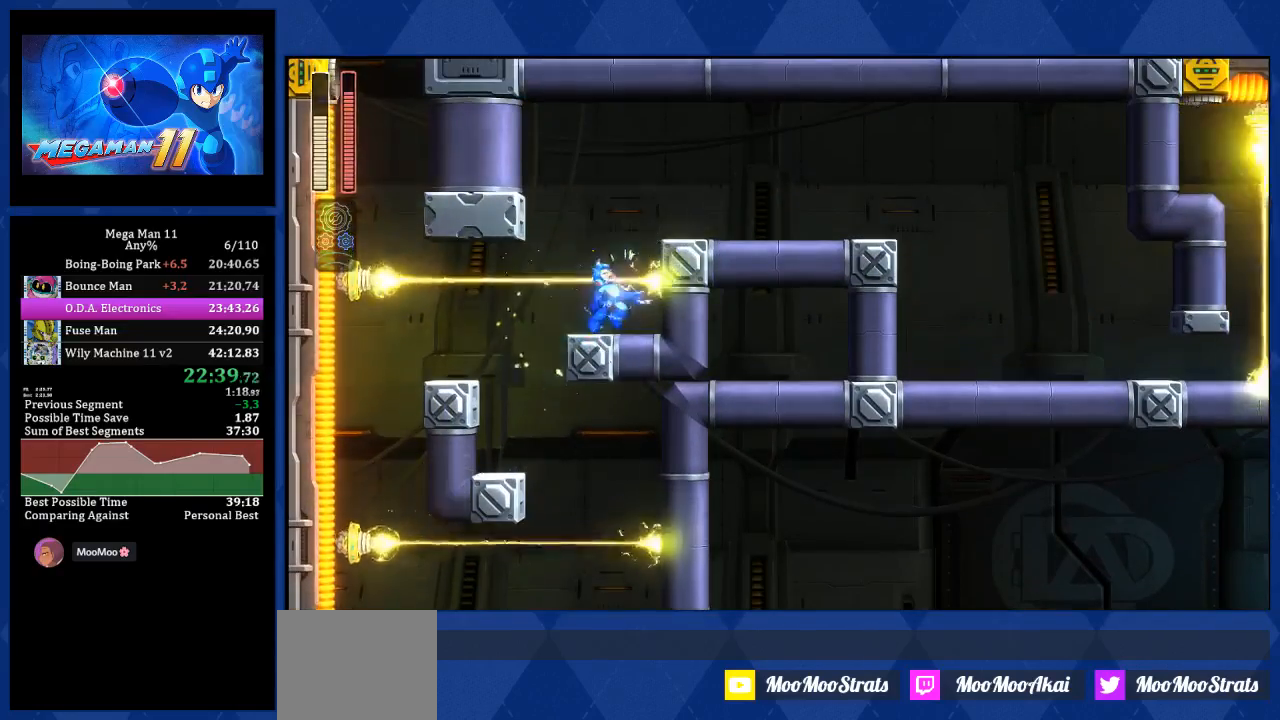
{"buttons": ["DPAD_RIGHT"], "left_stick": "center", "right_stick": "center", "events": []}
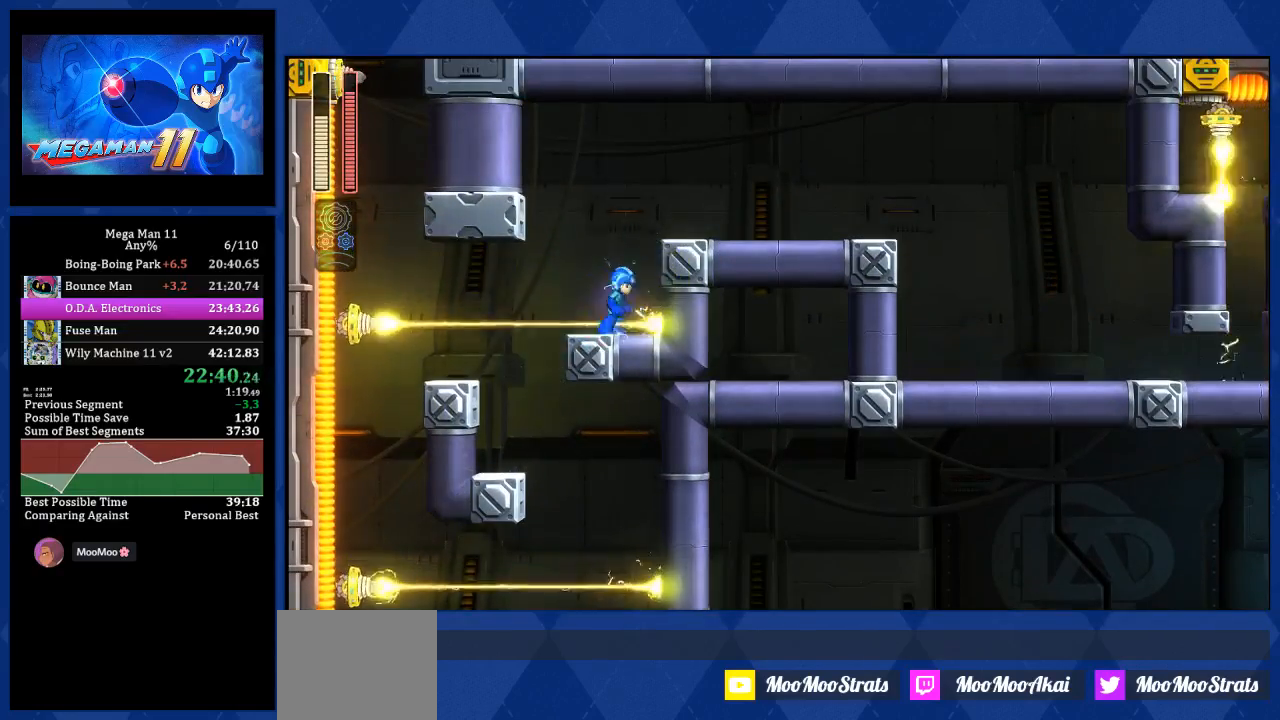
{"buttons": ["DPAD_RIGHT"], "left_stick": "center", "right_stick": "center", "events": [[150, "CROSS", "down"], [350, "CROSS", "up"]]}
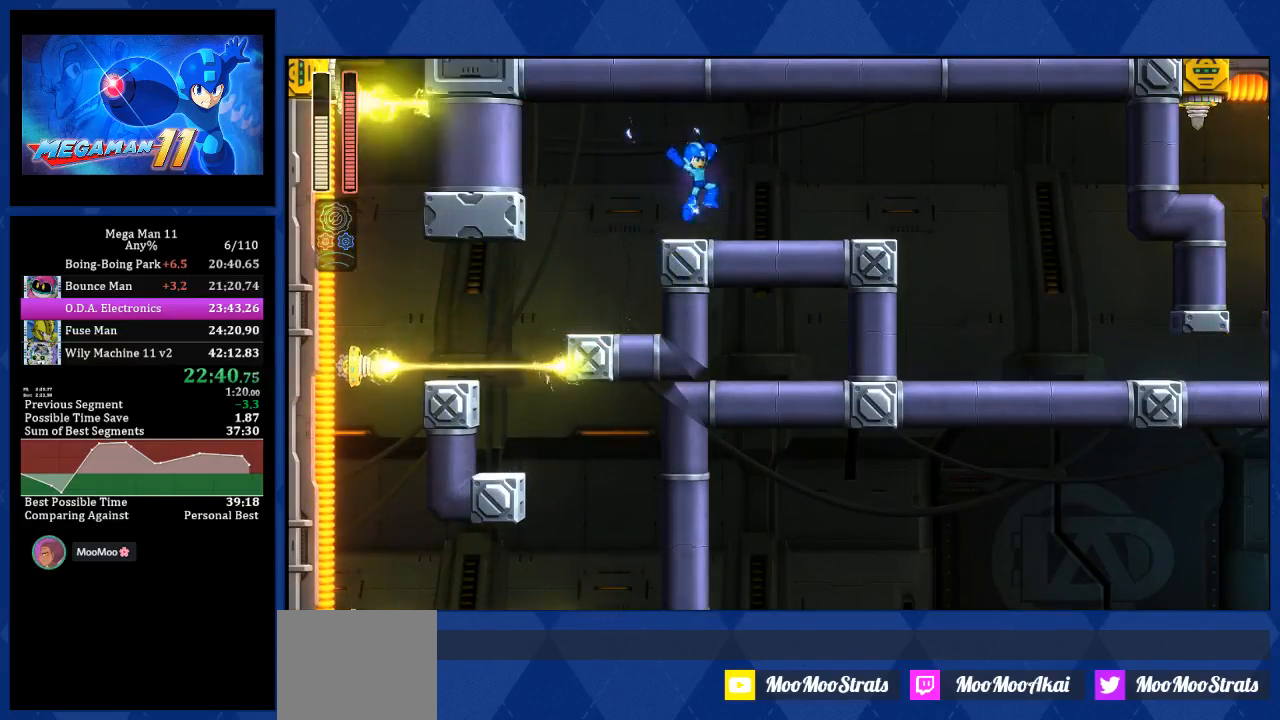
{"buttons": ["DPAD_RIGHT"], "left_stick": "center", "right_stick": "center", "events": [[67, "L1", "down"], [333, "L1", "up"]]}
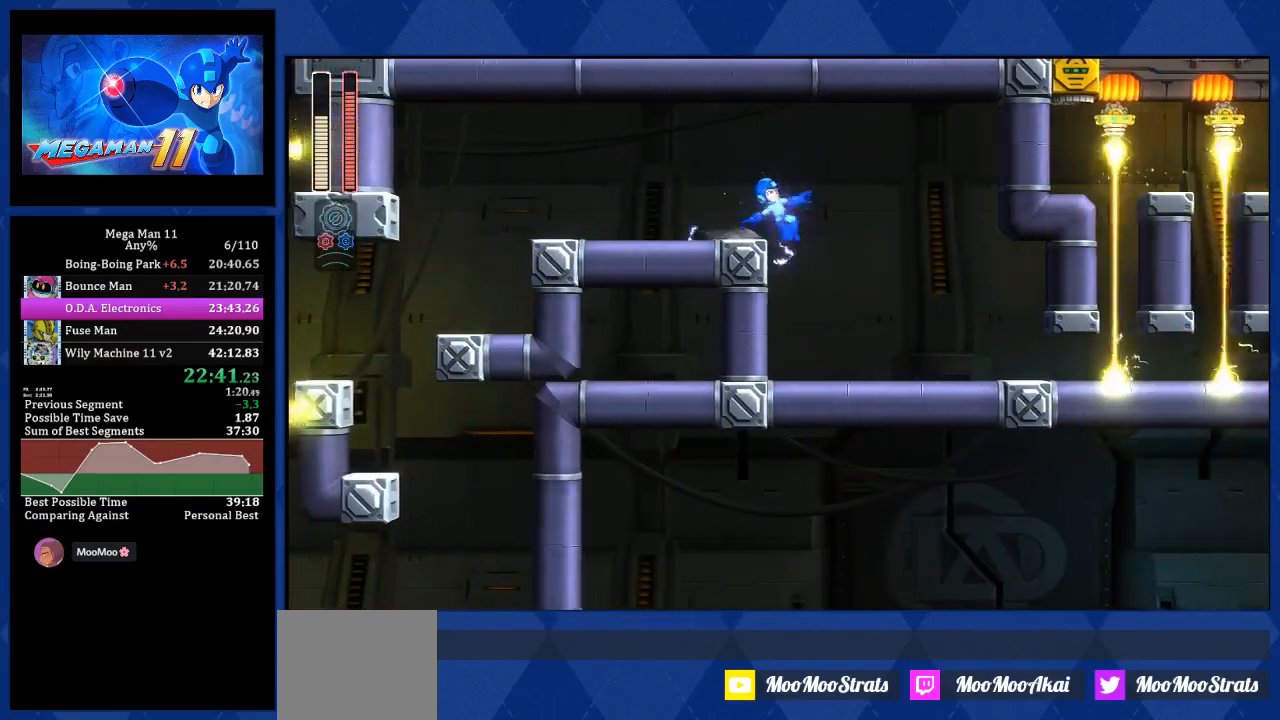
{"buttons": ["L1", "DPAD_RIGHT"], "left_stick": "center", "right_stick": "center", "events": [[433, "L1", "down"]]}
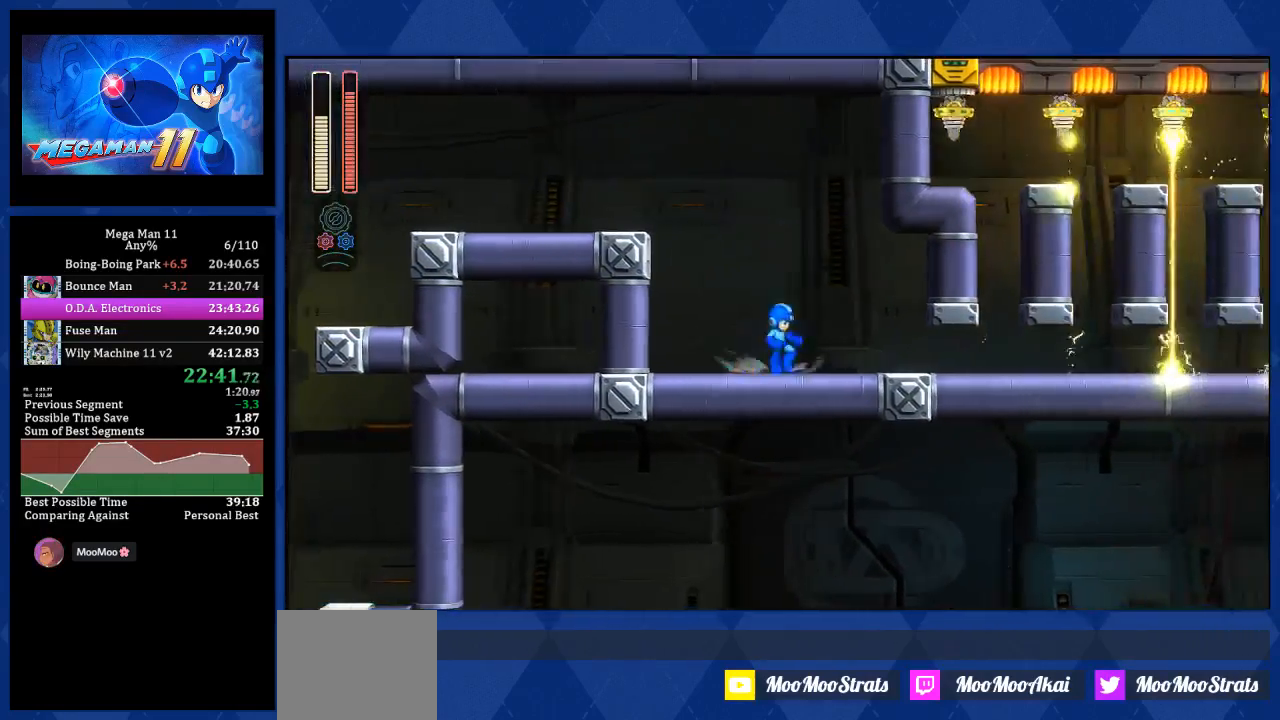
{"buttons": ["R1", "DPAD_RIGHT"], "left_stick": "center", "right_stick": "center", "events": [[183, "L1", "up"], [333, "R1", "down"]]}
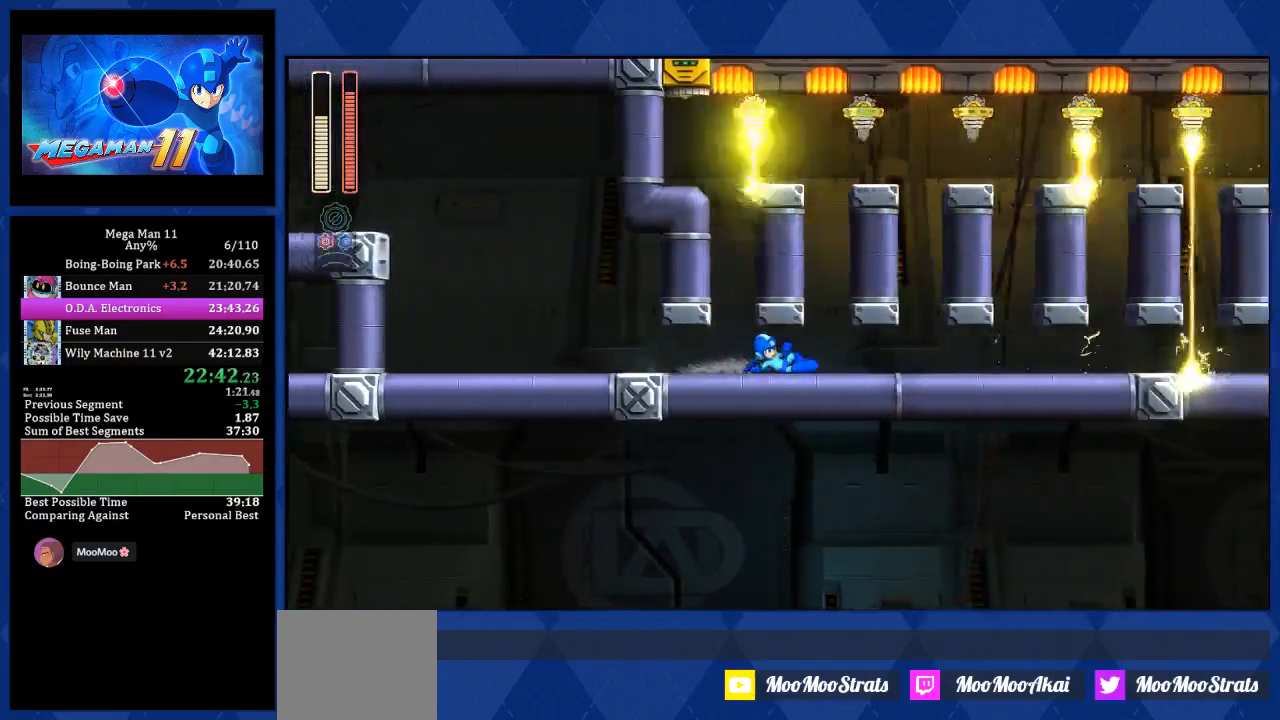
{"buttons": ["R1", "DPAD_RIGHT"], "left_stick": "center", "right_stick": "center", "events": []}
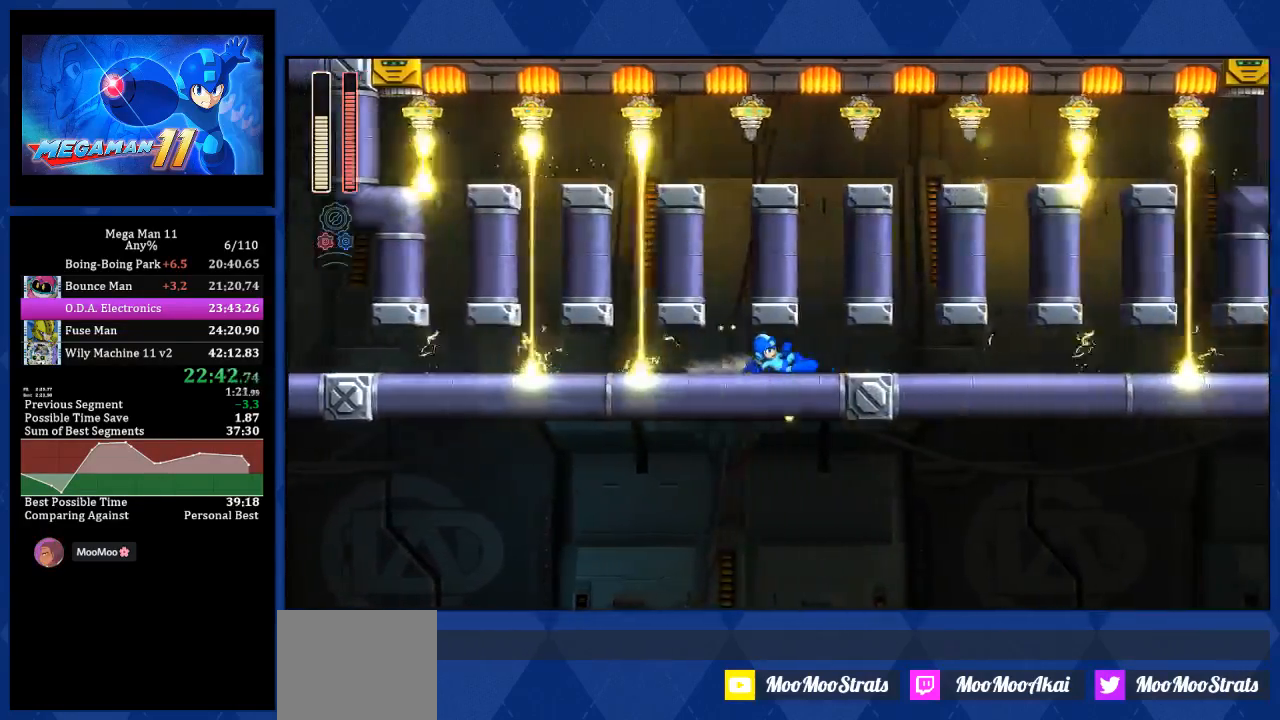
{"buttons": ["R1", "DPAD_RIGHT"], "left_stick": "center", "right_stick": "center", "events": []}
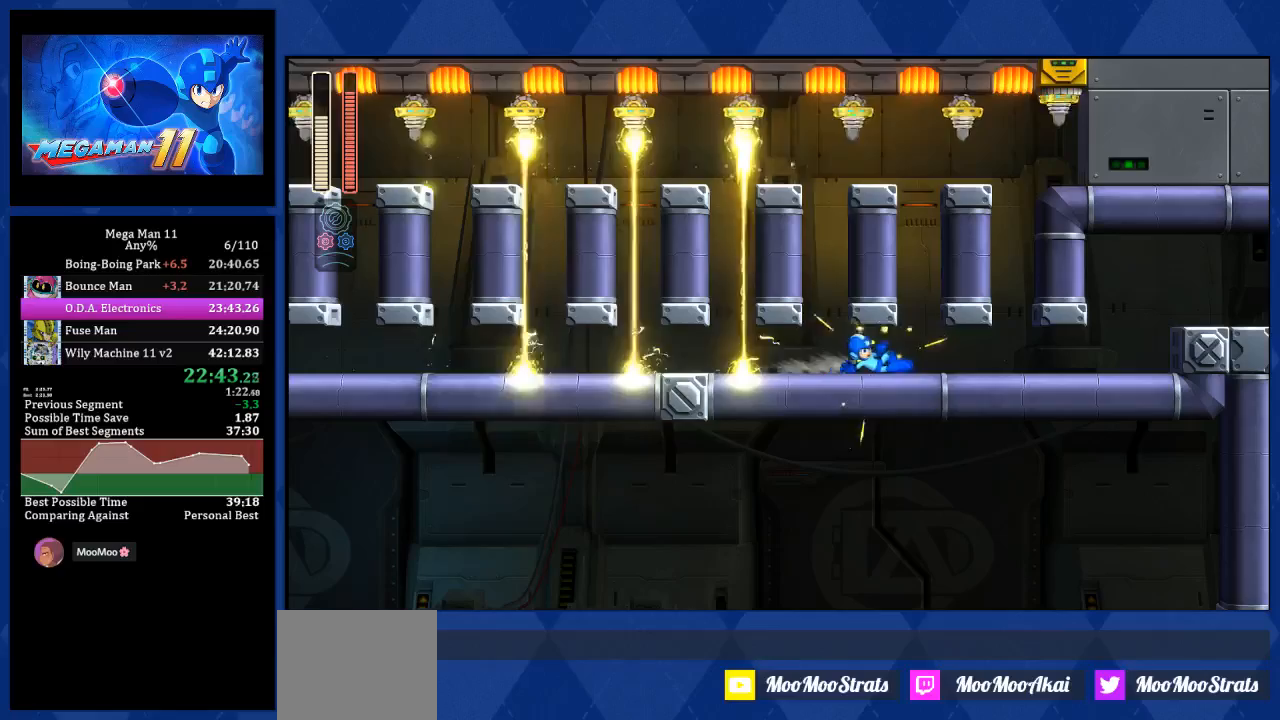
{"buttons": ["R1", "DPAD_RIGHT"], "left_stick": "center", "right_stick": "center", "events": []}
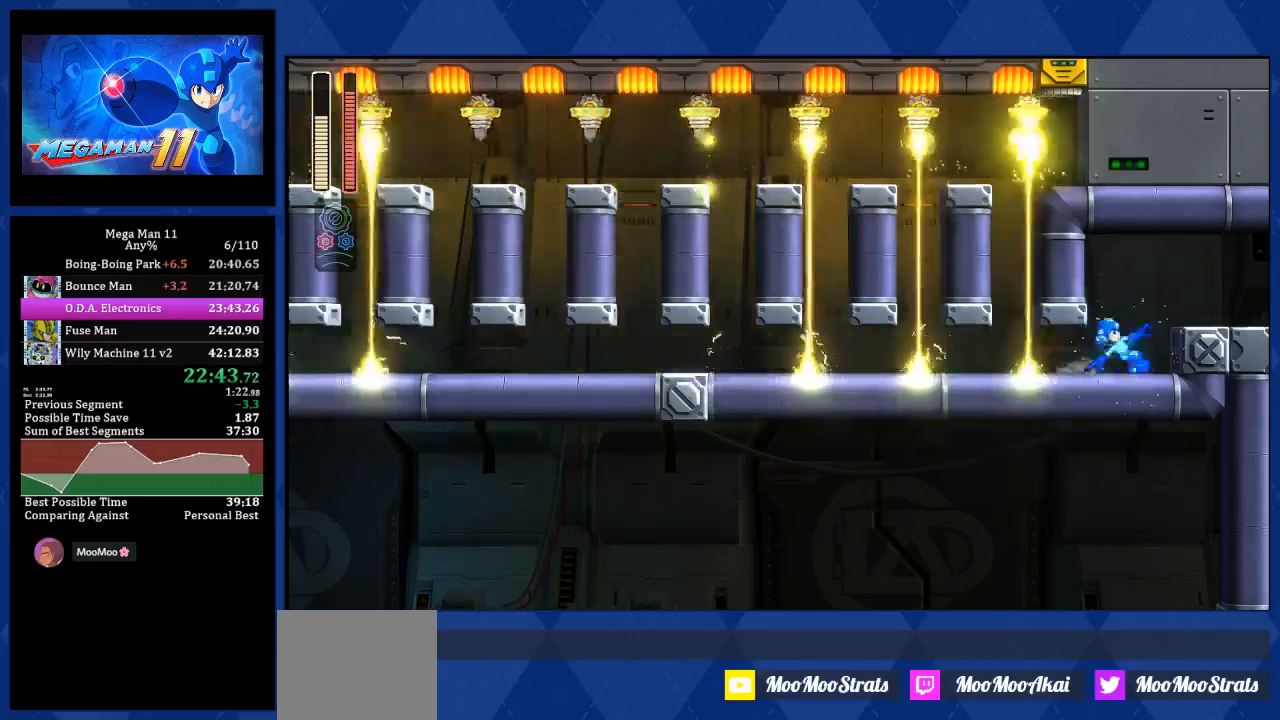
{"buttons": ["R1", "DPAD_RIGHT"], "left_stick": "center", "right_stick": "center", "events": [[17, "CROSS", "down"], [100, "CROSS", "up"], [300, "L1", "down"], [450, "L1", "up"]]}
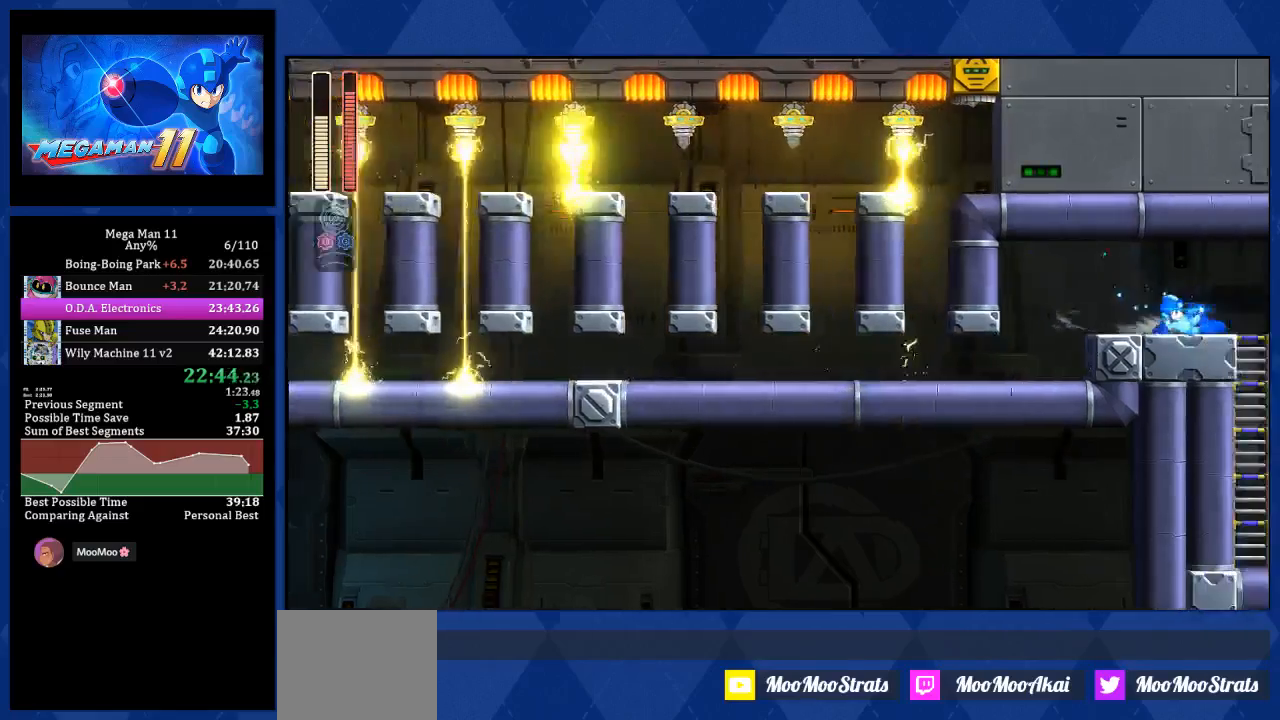
{"buttons": ["R1", "DPAD_RIGHT"], "left_stick": "center", "right_stick": "center", "events": []}
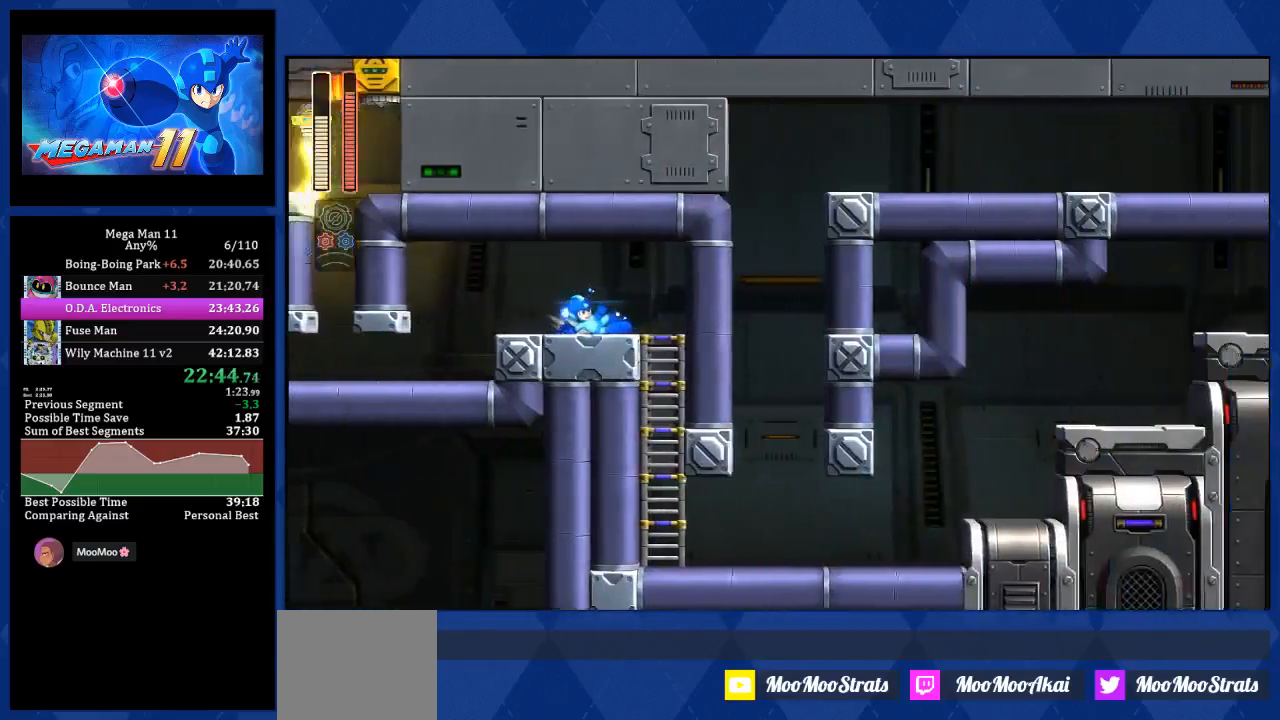
{"buttons": ["R1"], "left_stick": "center", "right_stick": "center", "events": [[483, "DPAD_RIGHT", "up"]]}
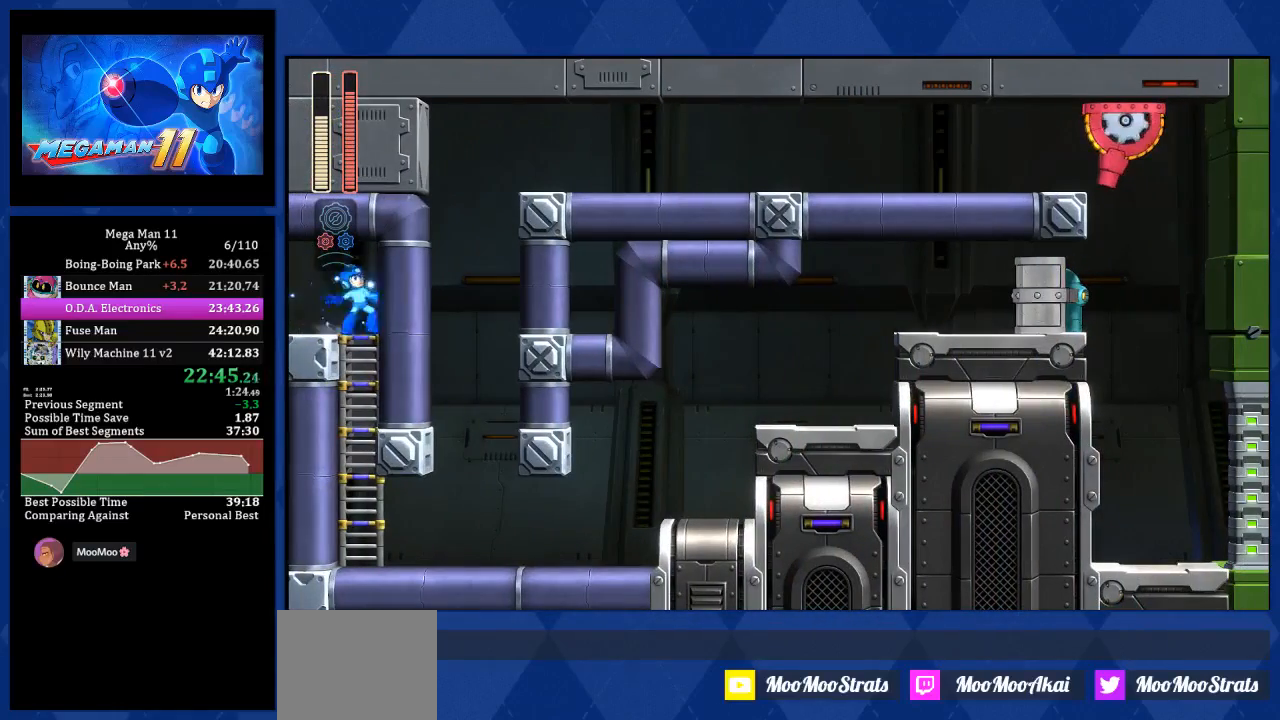
{"buttons": ["R1"], "left_stick": "center", "right_stick": "center", "events": [[150, "DPAD_DOWN", "down"], [183, "CROSS", "down"], [250, "CROSS", "up"], [250, "DPAD_DOWN", "up"]]}
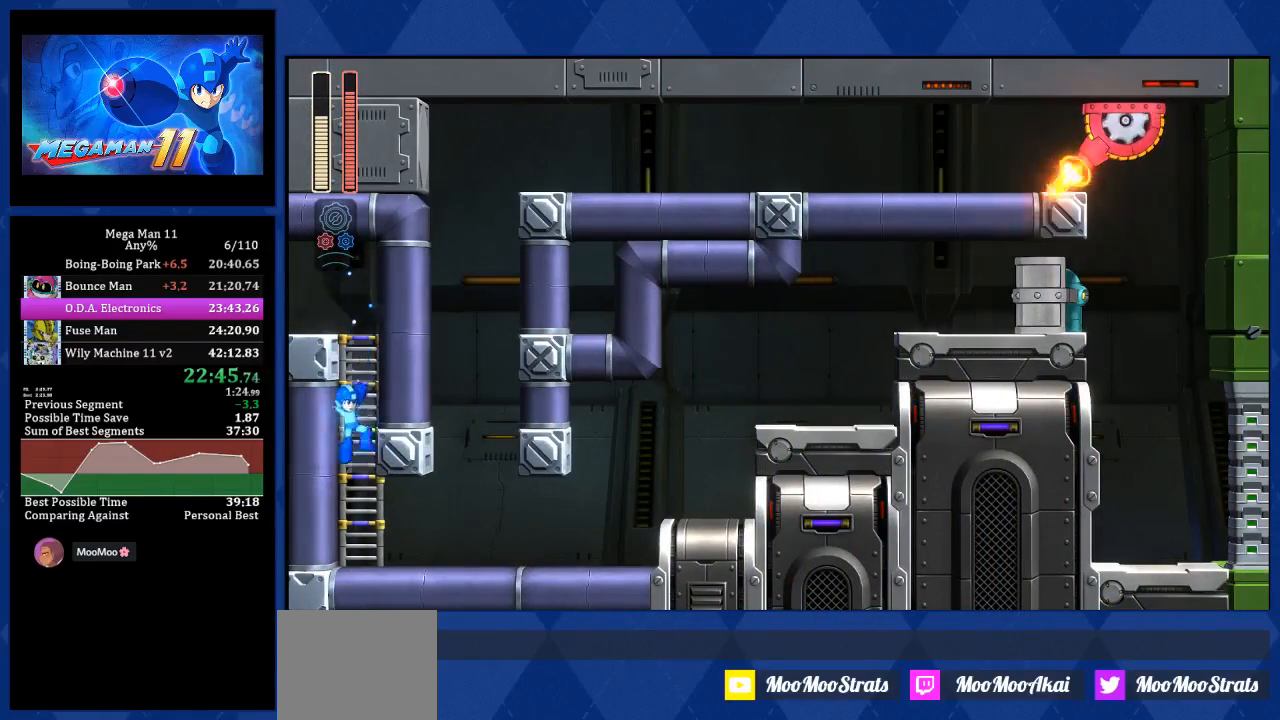
{"buttons": ["R1", "DPAD_RIGHT"], "left_stick": "center", "right_stick": "center", "events": [[117, "DPAD_RIGHT", "down"], [200, "L1", "down"], [400, "L1", "up"]]}
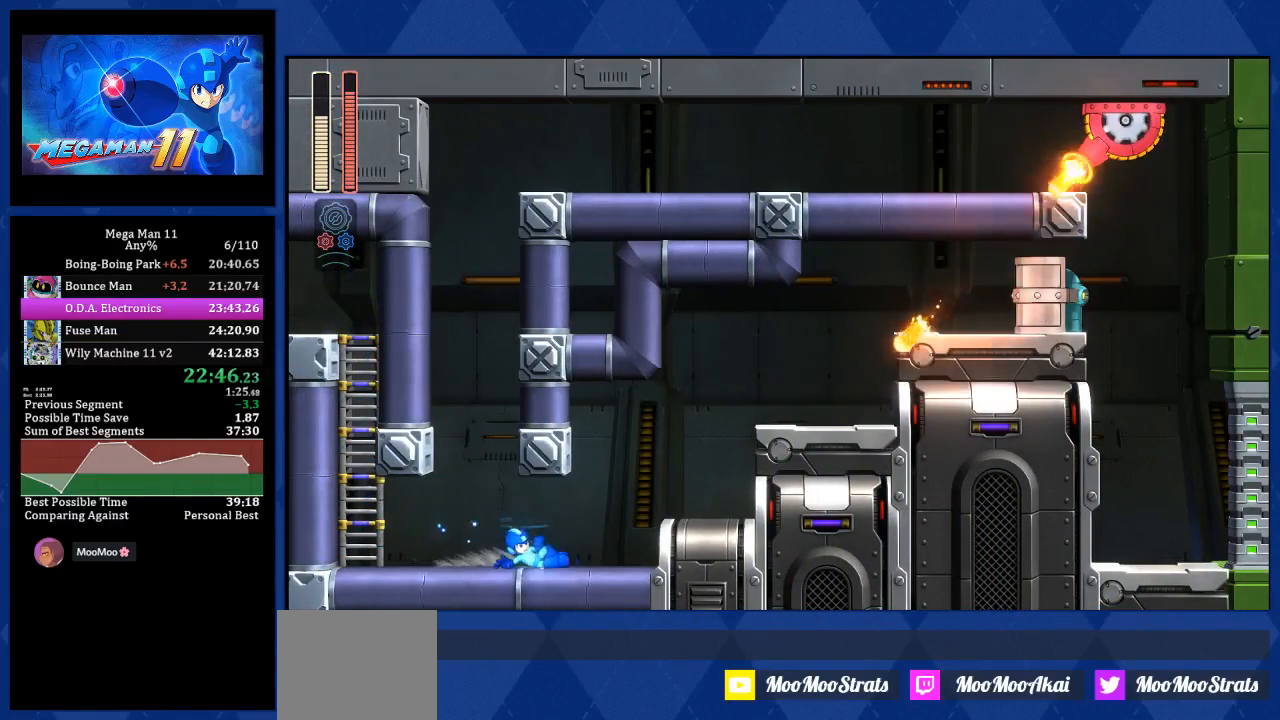
{"buttons": ["R1"], "left_stick": "center", "right_stick": "center", "events": [[67, "L1", "down"], [183, "L1", "up"], [217, "CROSS", "down"], [317, "CROSS", "up"], [450, "DPAD_RIGHT", "up"]]}
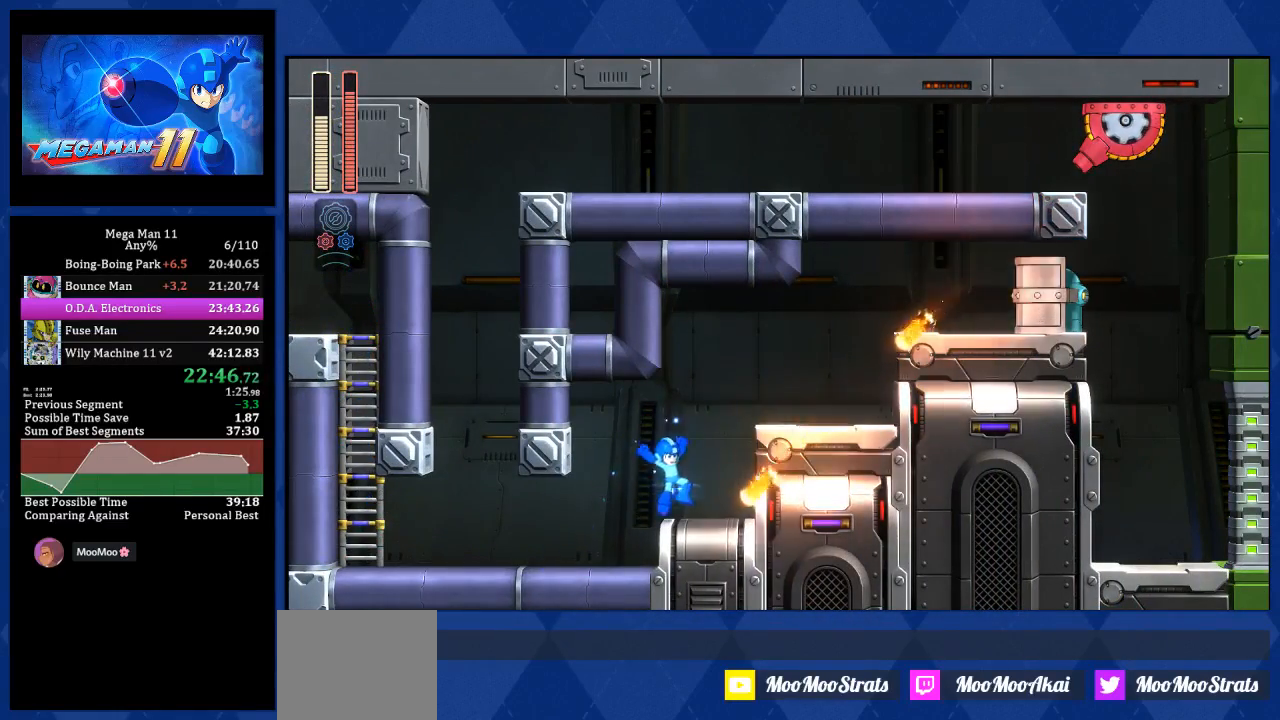
{"buttons": ["DPAD_RIGHT"], "left_stick": "center", "right_stick": "center", "events": [[33, "DPAD_RIGHT", "down"], [67, "CROSS", "down"], [283, "R1", "up"], [317, "CROSS", "up"]]}
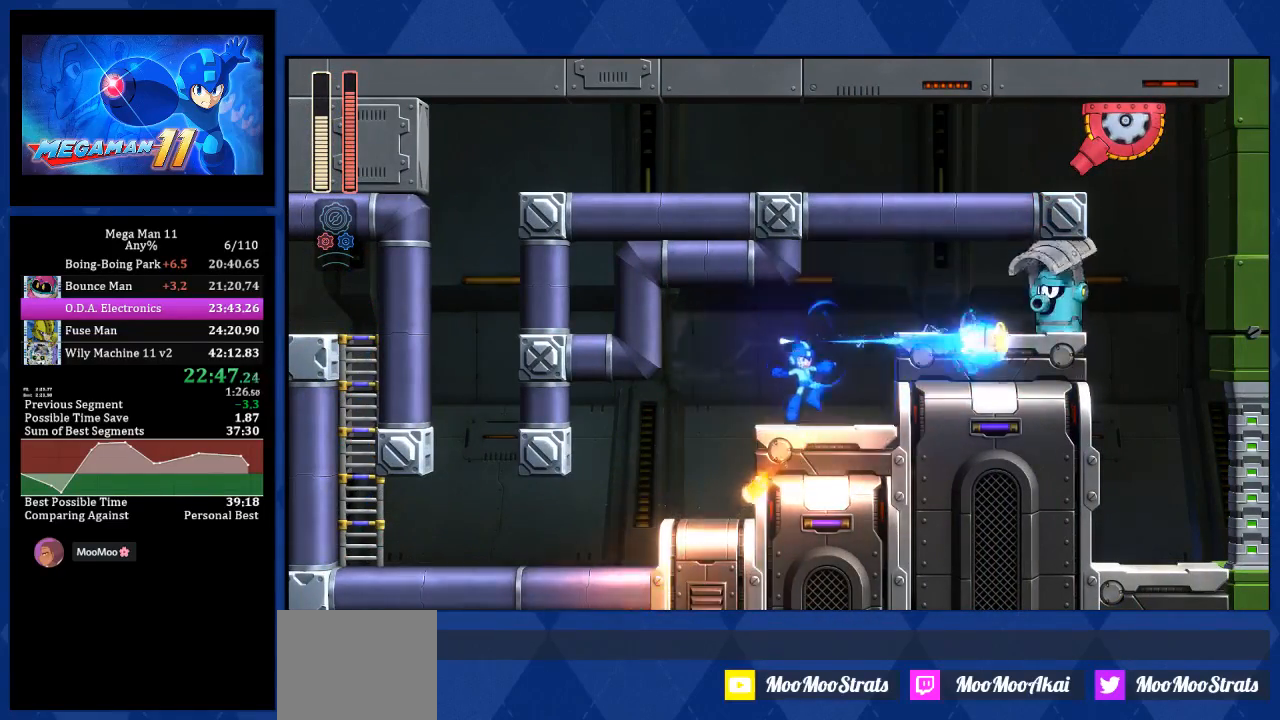
{"buttons": ["DPAD_RIGHT"], "left_stick": "center", "right_stick": "center", "events": [[100, "CROSS", "down"], [217, "R2", "down"], [367, "R2", "up"], [383, "CROSS", "up"]]}
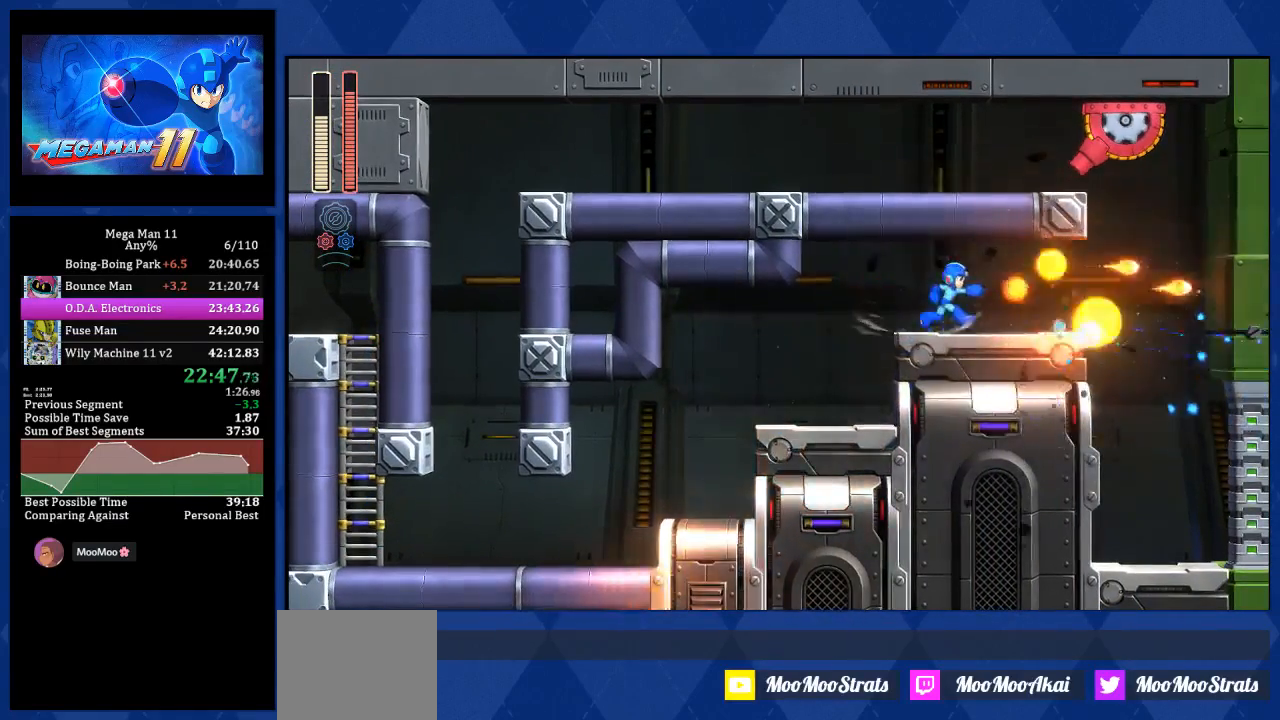
{"buttons": ["DPAD_RIGHT"], "left_stick": "center", "right_stick": "center", "events": [[83, "right_stick", "down"], [133, "L1", "down"], [183, "right_stick", "center"], [483, "L1", "up"]]}
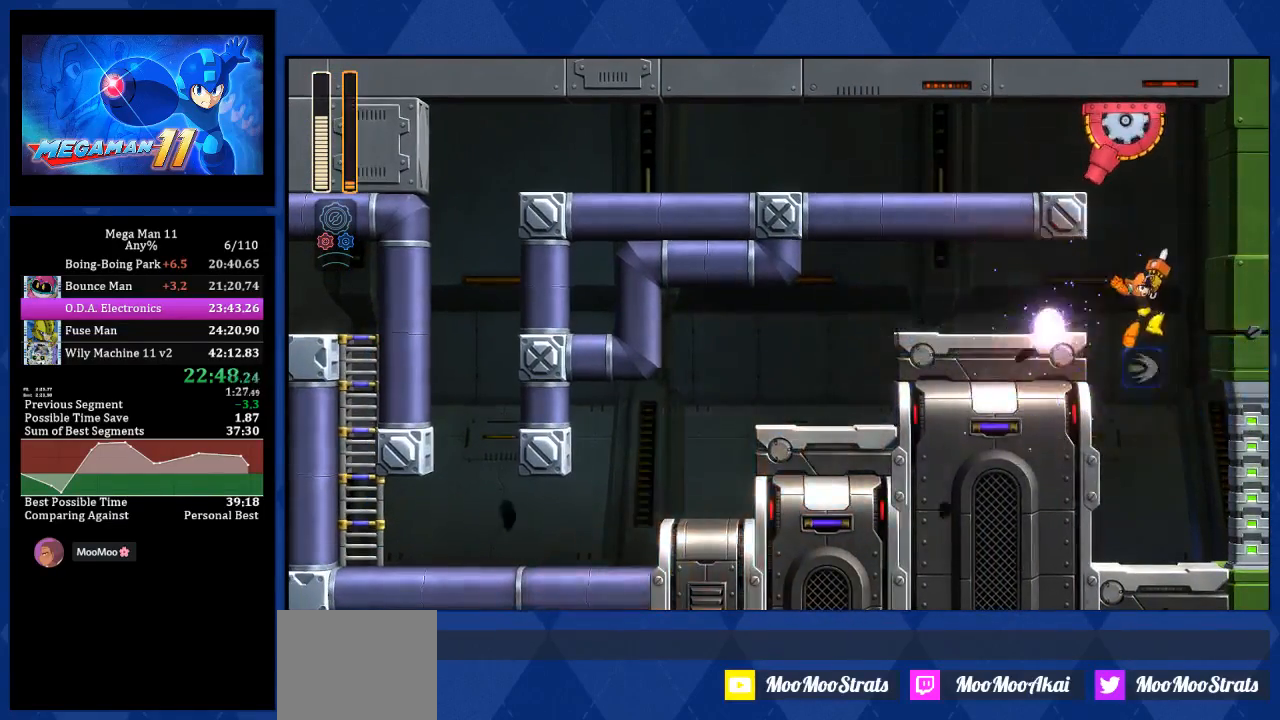
{"buttons": ["DPAD_RIGHT"], "left_stick": "center", "right_stick": "center", "events": []}
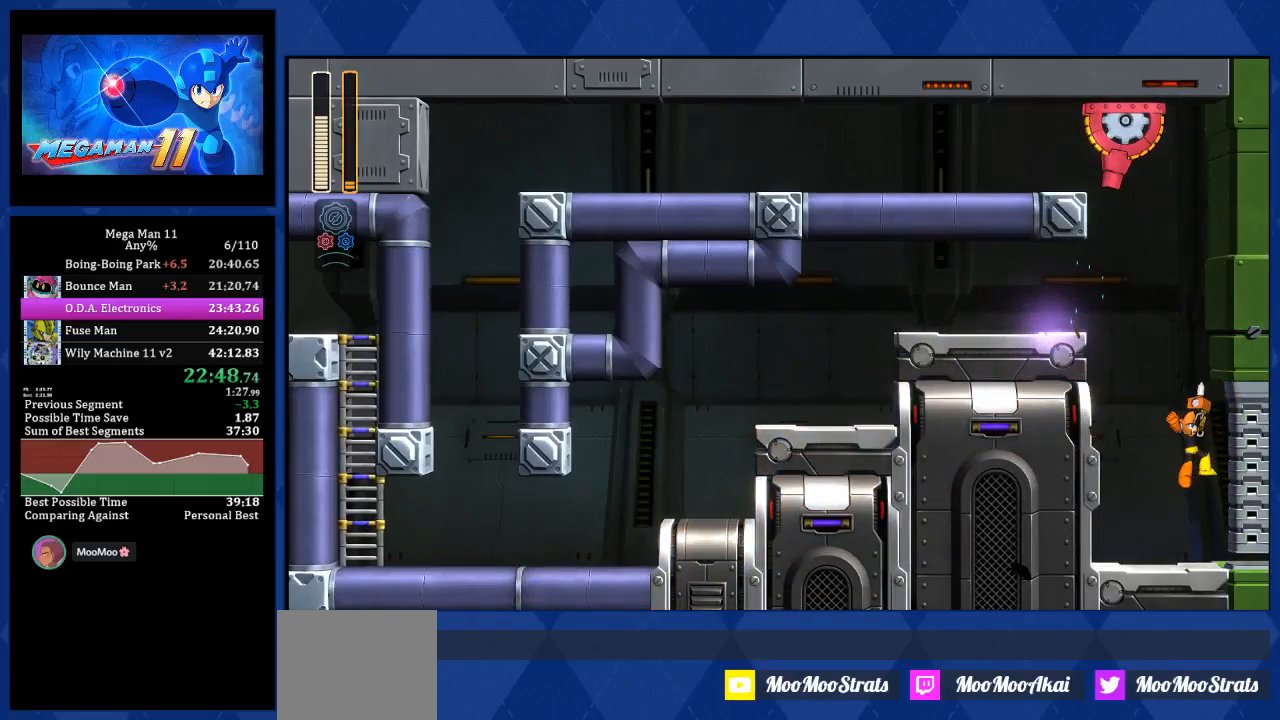
{"buttons": ["DPAD_RIGHT"], "left_stick": "center", "right_stick": "right", "events": [[100, "right_stick", "right"]]}
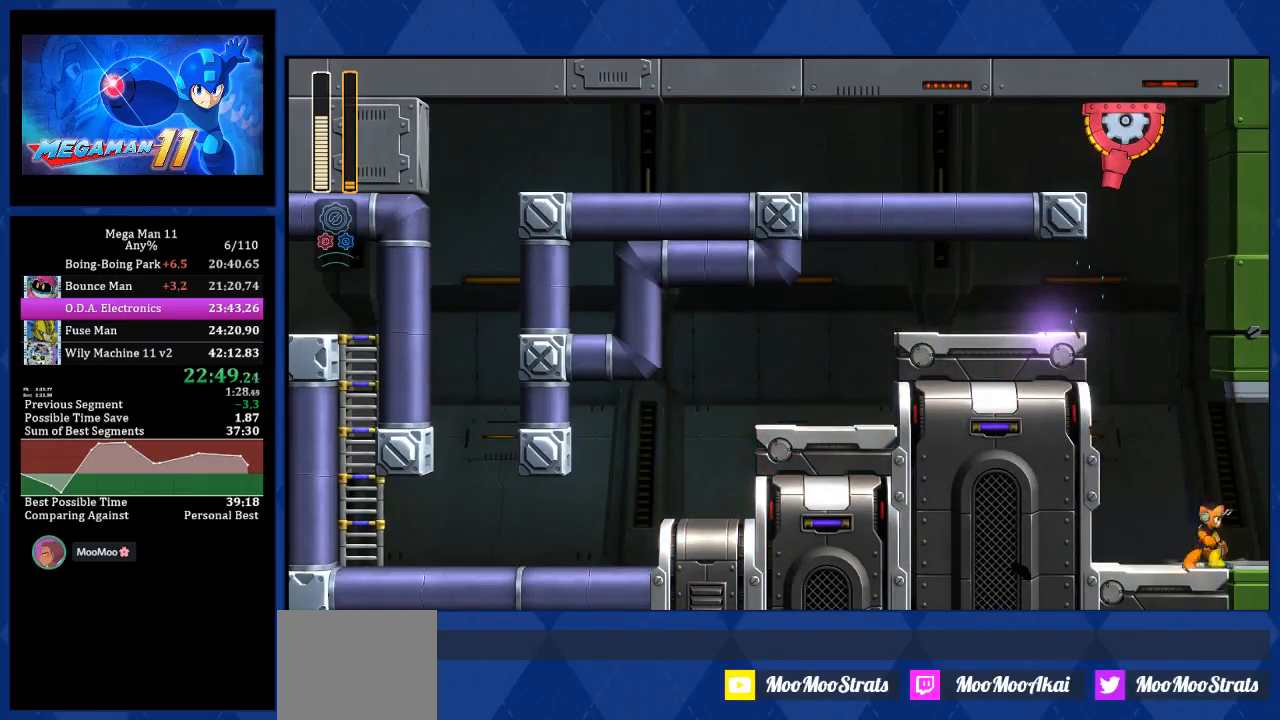
{"buttons": ["DPAD_RIGHT"], "left_stick": "center", "right_stick": "right", "events": []}
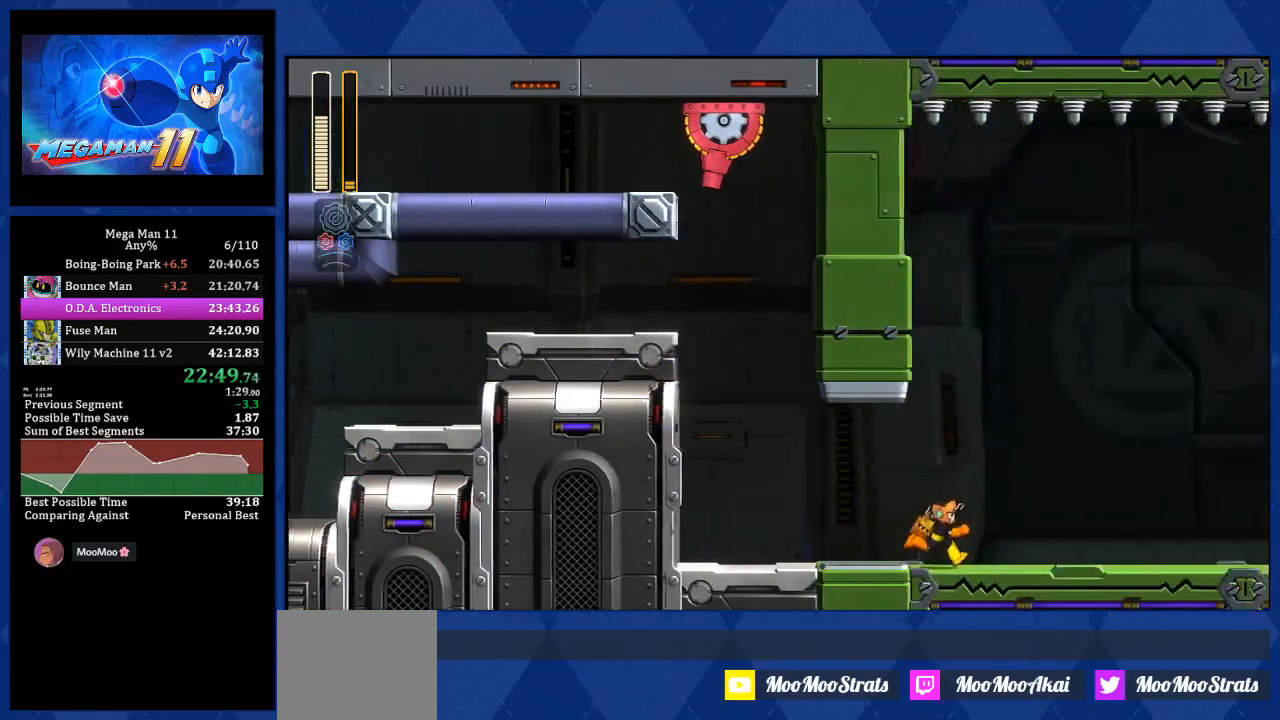
{"buttons": ["DPAD_RIGHT"], "left_stick": "center", "right_stick": "right", "events": []}
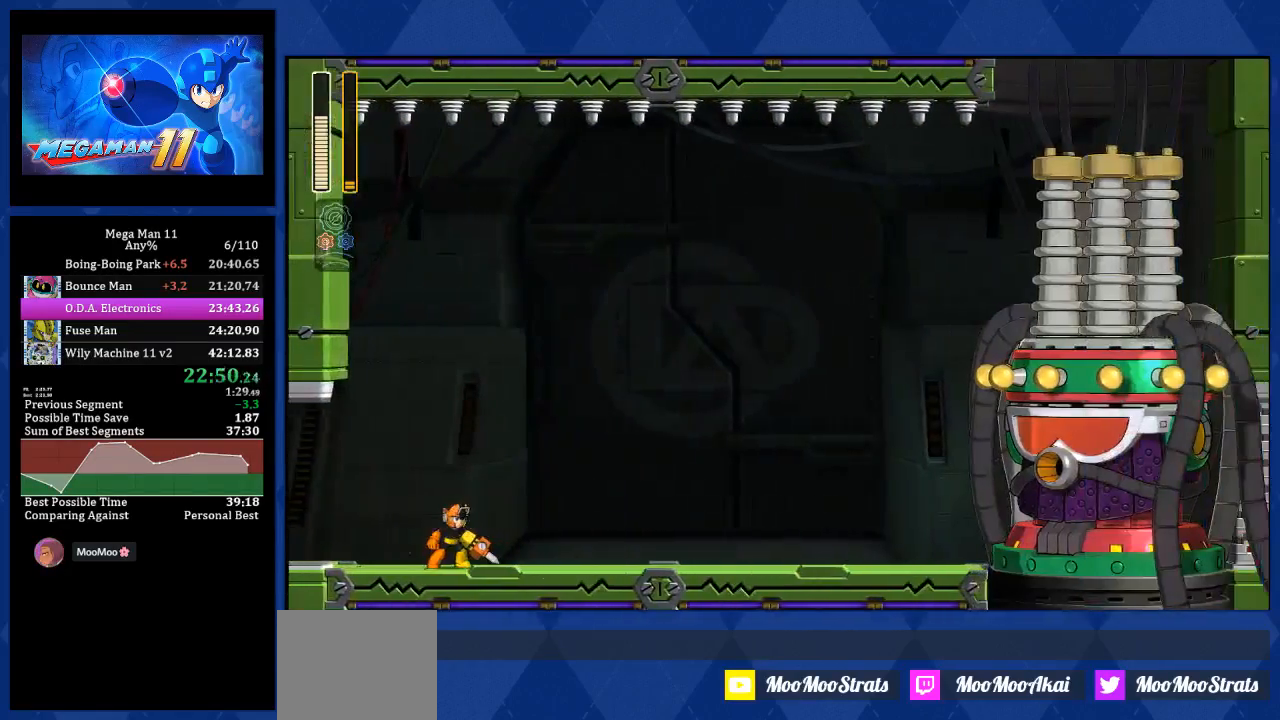
{"buttons": ["DPAD_RIGHT"], "left_stick": "center", "right_stick": "right", "events": []}
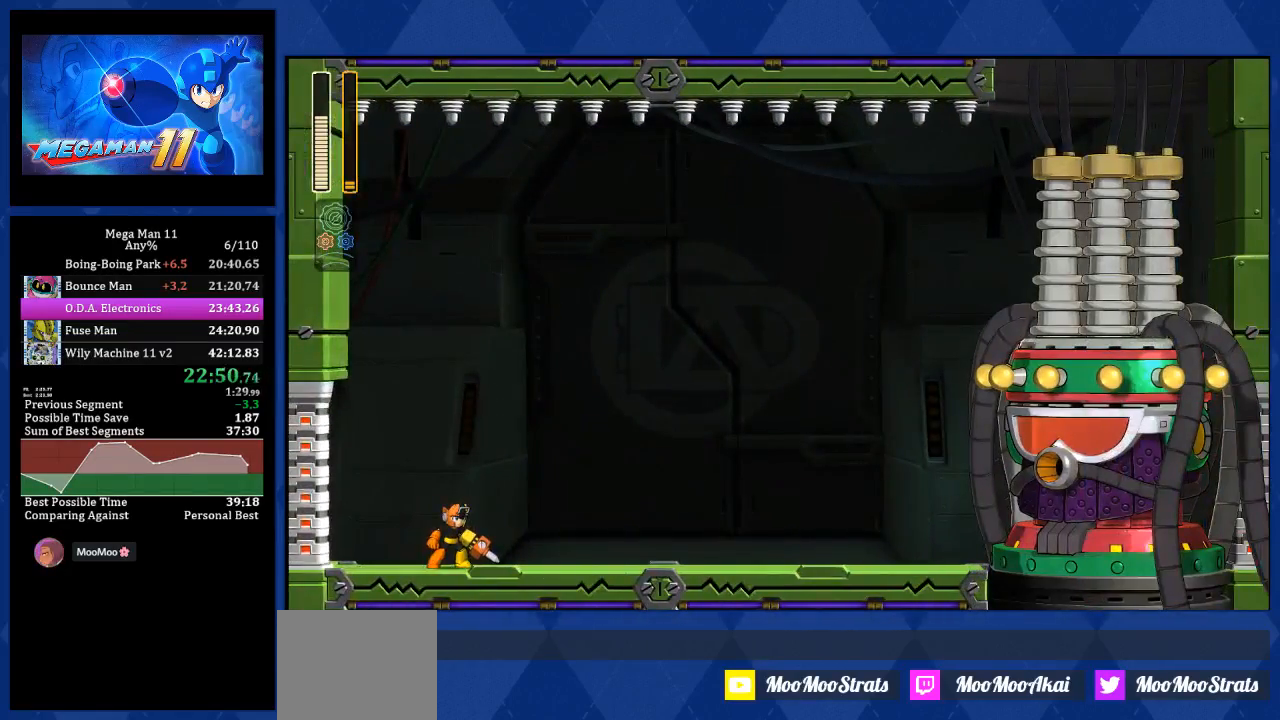
{"buttons": ["DPAD_RIGHT"], "left_stick": "center", "right_stick": "center", "events": [[150, "L1", "down"], [333, "right_stick", "center"], [383, "L1", "up"]]}
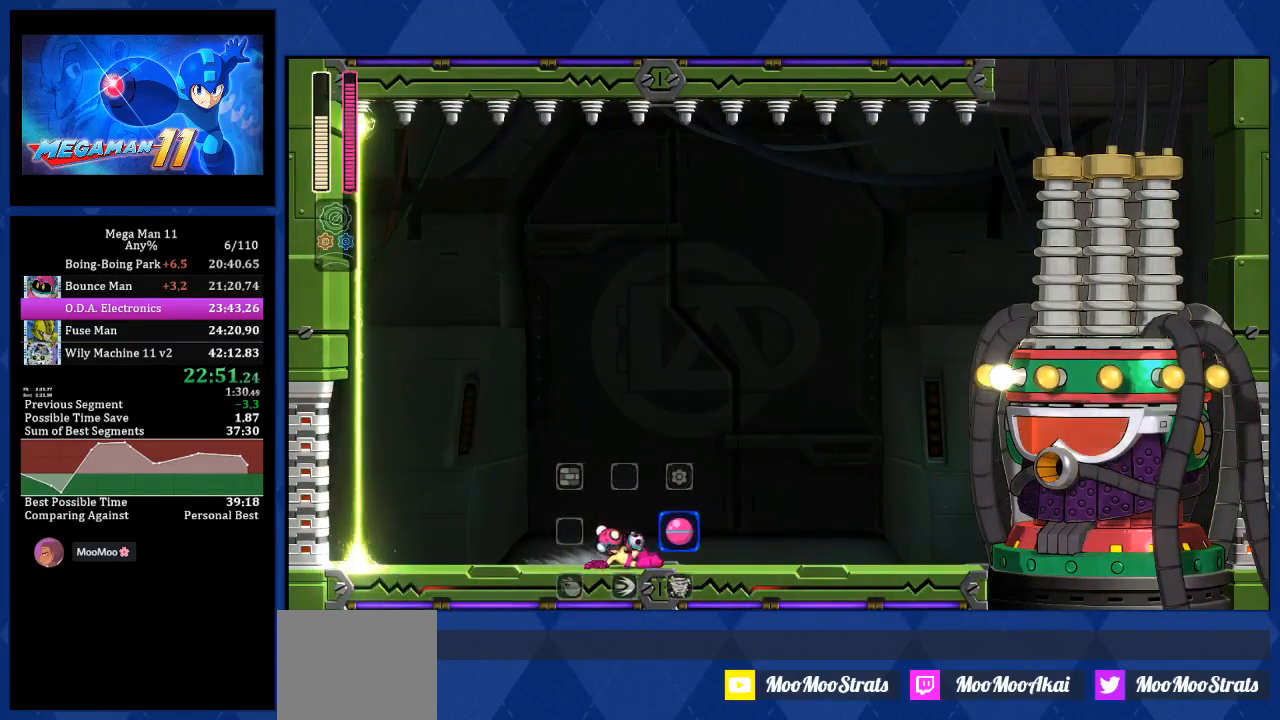
{"buttons": ["CROSS", "DPAD_RIGHT"], "left_stick": "center", "right_stick": "center", "events": [[50, "L1", "down"], [367, "L1", "up"], [450, "CROSS", "down"]]}
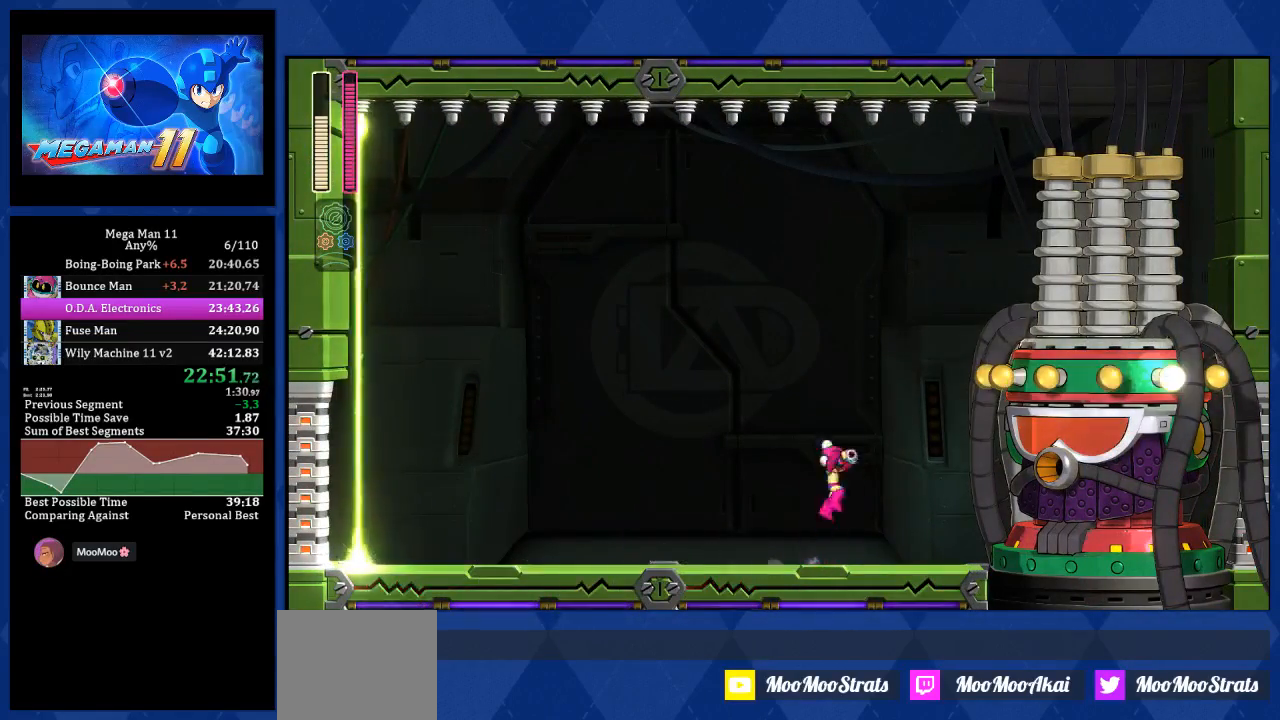
{"buttons": [], "left_stick": "center", "right_stick": "center", "events": [[50, "R1", "down"], [67, "CROSS", "up"], [133, "R1", "up"], [267, "R1", "down"], [383, "R1", "up"], [433, "DPAD_RIGHT", "up"]]}
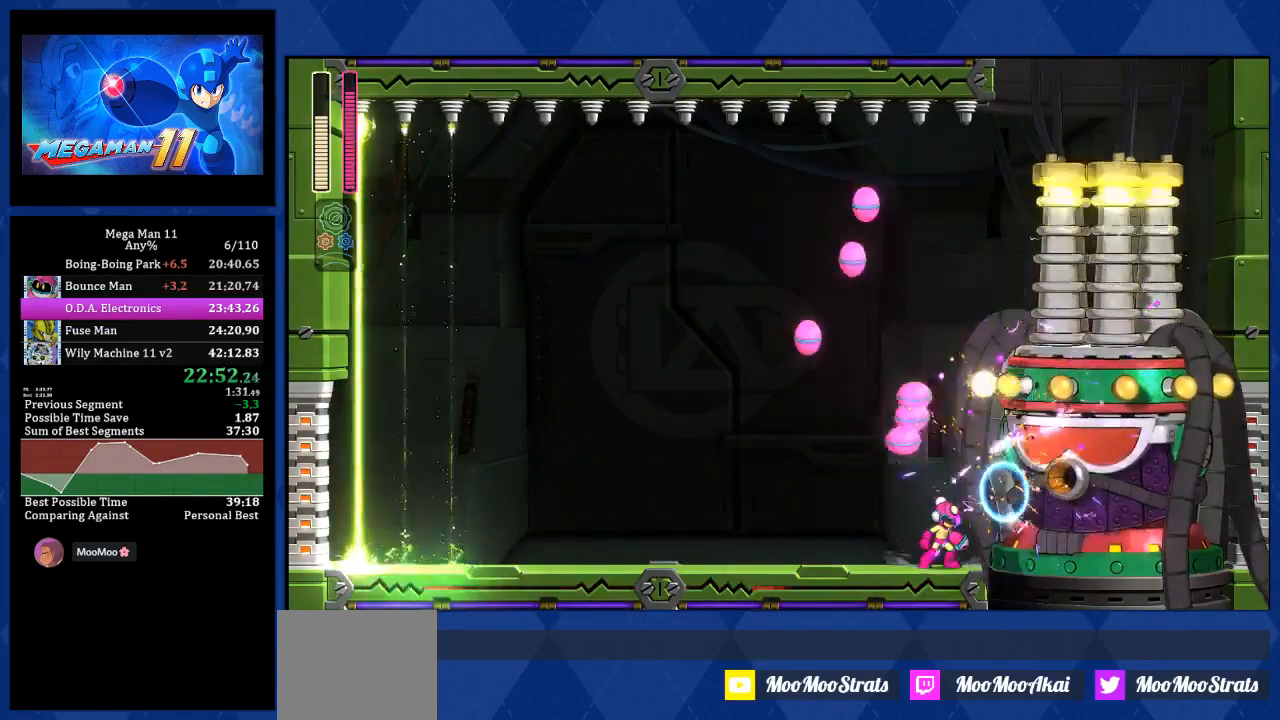
{"buttons": ["R1"], "left_stick": "center", "right_stick": "center", "events": [[100, "CROSS", "down"], [117, "L2", "down"], [200, "R1", "down"], [217, "L2", "up"], [283, "CROSS", "up"]]}
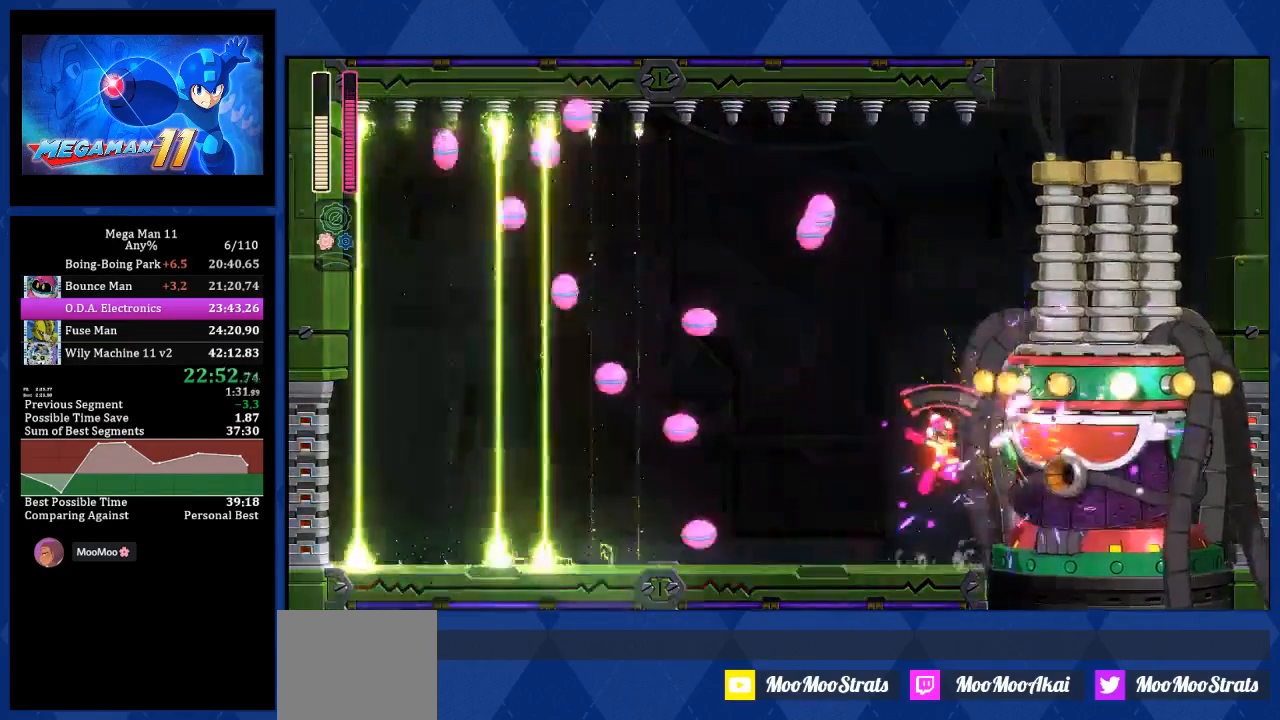
{"buttons": [], "left_stick": "center", "right_stick": "center", "events": [[183, "L2", "down"], [300, "L2", "up"], [467, "R1", "up"]]}